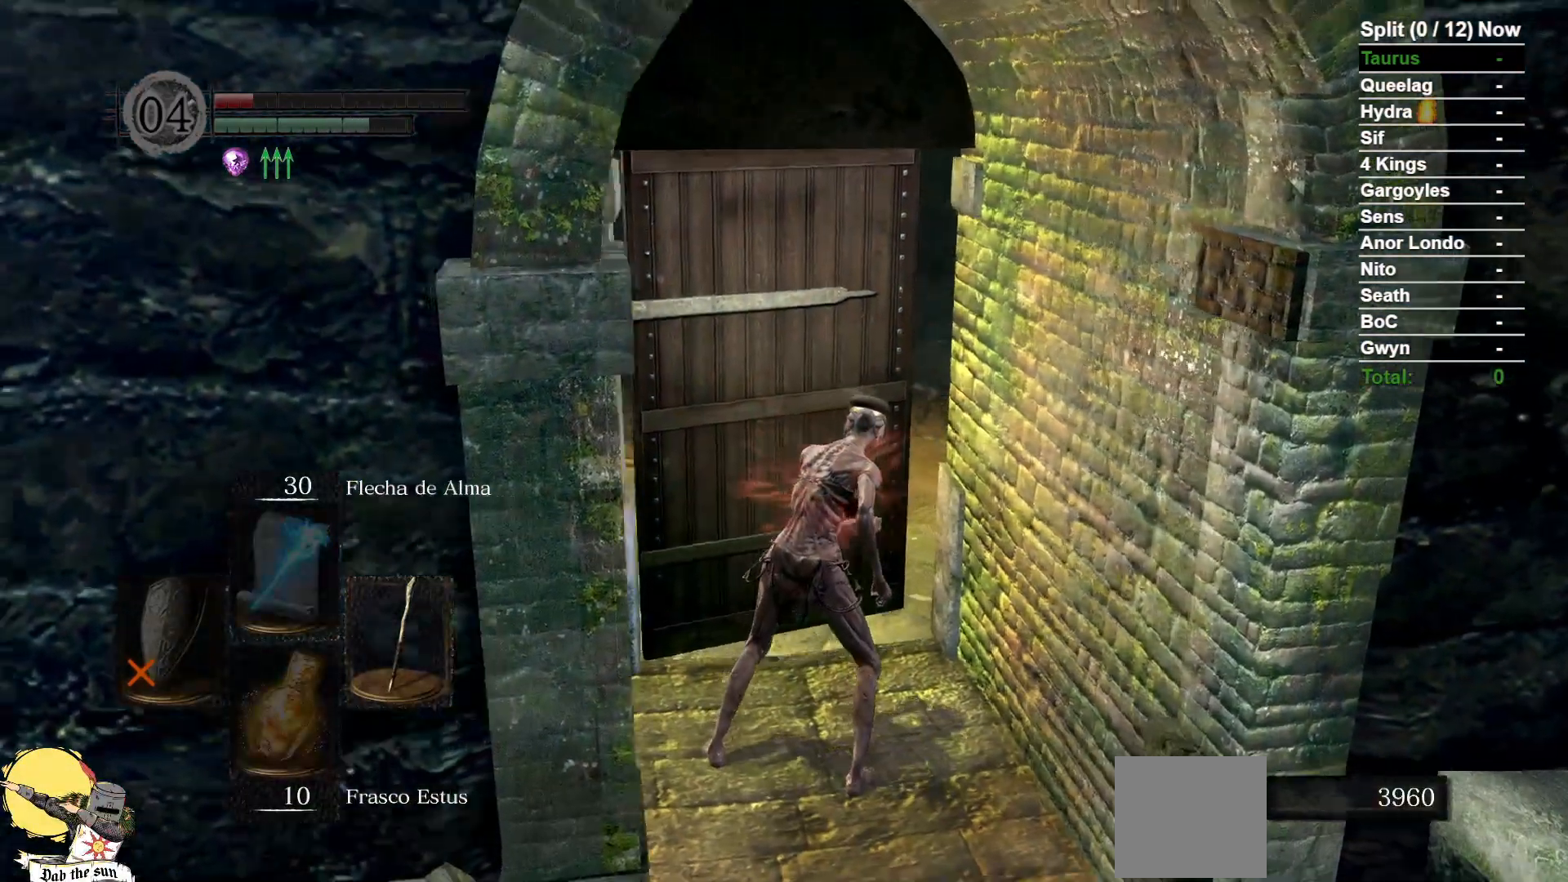
Gameplay with a controller (Xbox layout); each line is a JSON object with the inputs held at the frame after it (dt_ms = milliseconds from this image to that frame). "events" lists button and stick changes between this image and that frame as [ms after this image, input, new state], when the widget could be followed in between. Not read: SELECT START.
{"dt_ms": 500, "buttons": [], "left_stick": "up-left", "right_stick": "center", "events": [[200, "left_stick", "up-left"], [217, "right_stick", "center"]]}
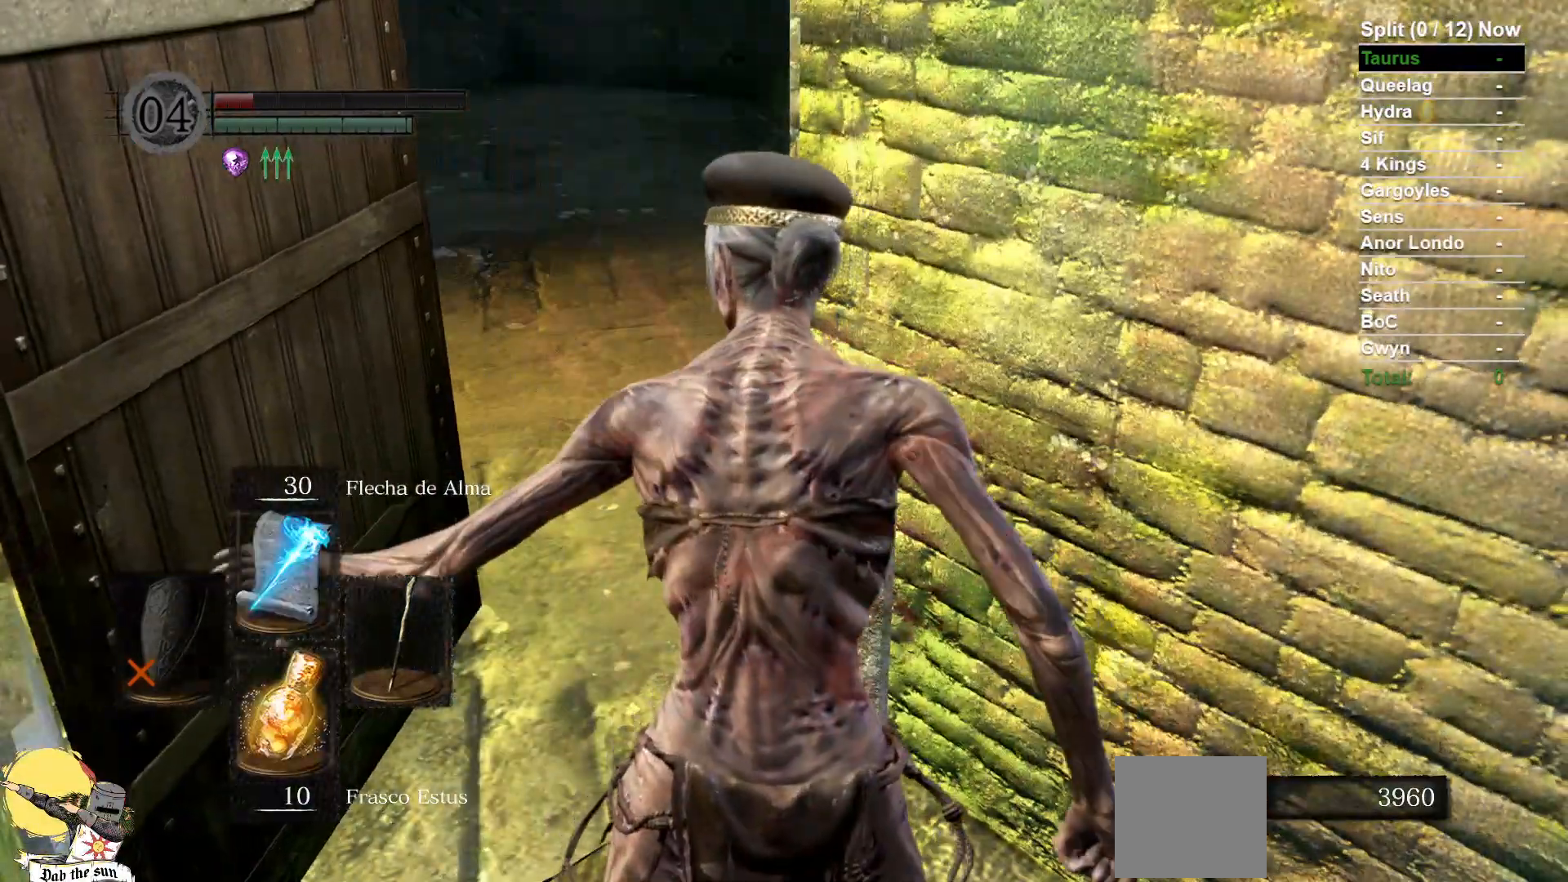
{"dt_ms": 1000, "buttons": ["B"], "left_stick": "up-left", "right_stick": "down-right"}
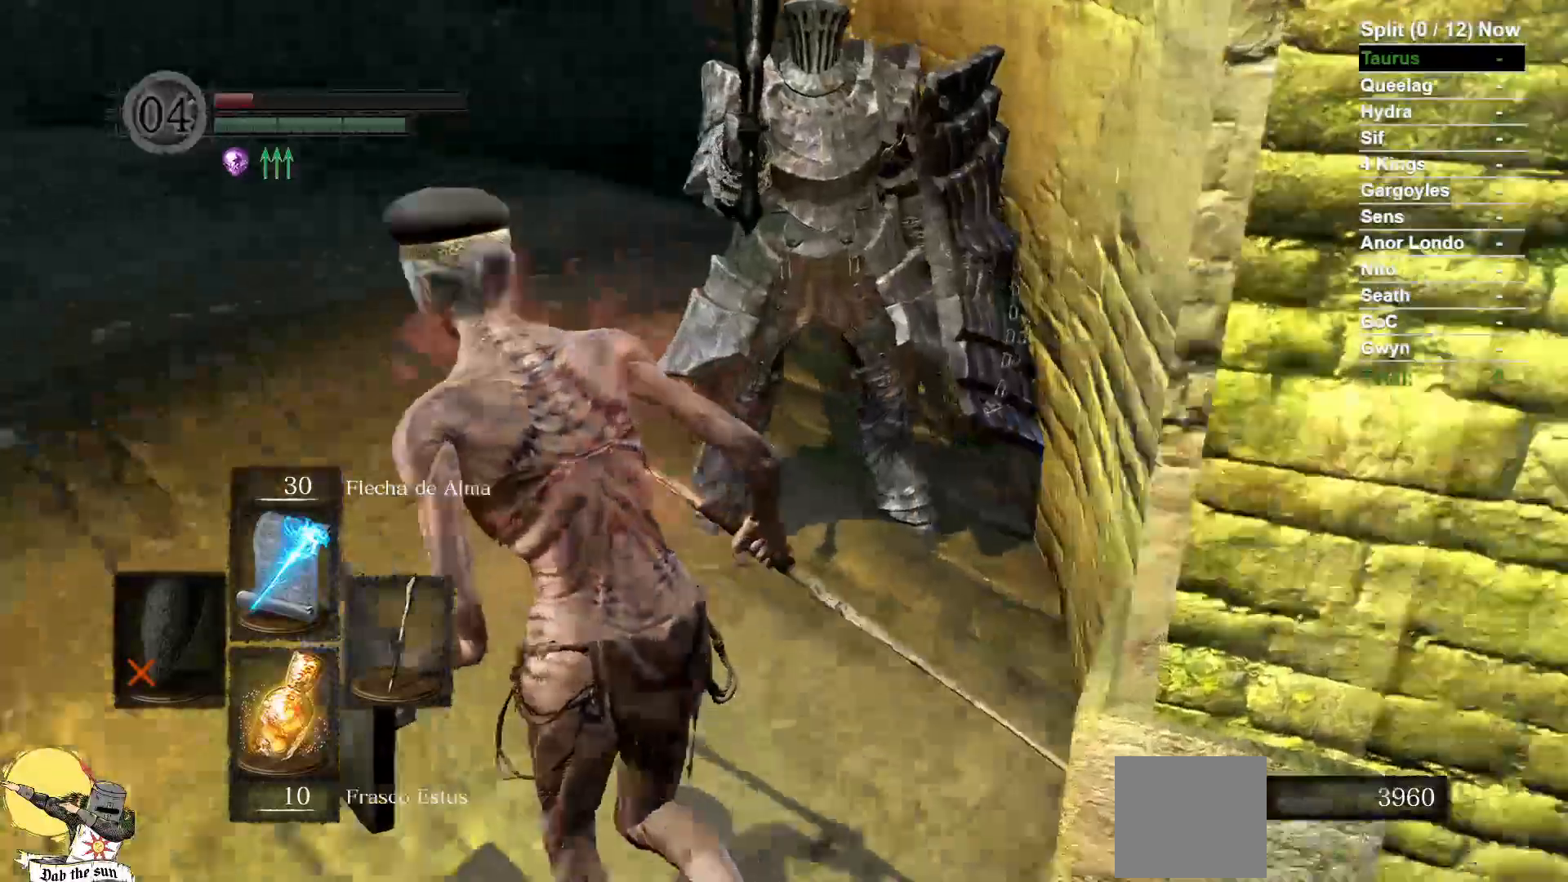
{"dt_ms": 500, "buttons": ["B"], "left_stick": "down", "right_stick": "center"}
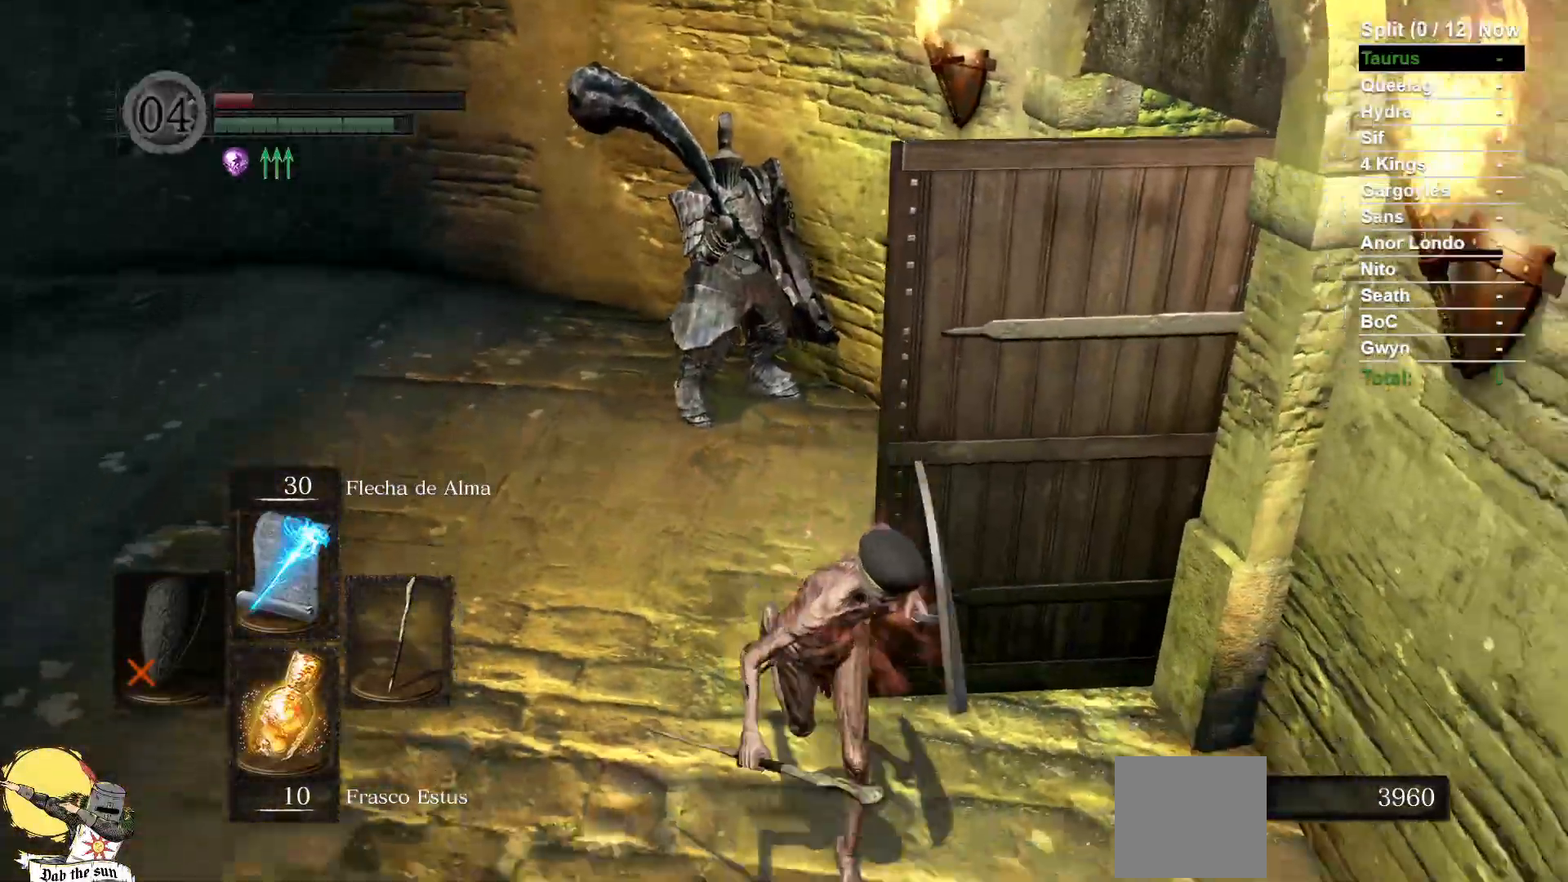
{"dt_ms": 500, "buttons": ["B"], "left_stick": "down", "right_stick": "right", "events": [[283, "right_stick", "down-right"], [383, "right_stick", "center"], [483, "right_stick", "right"]]}
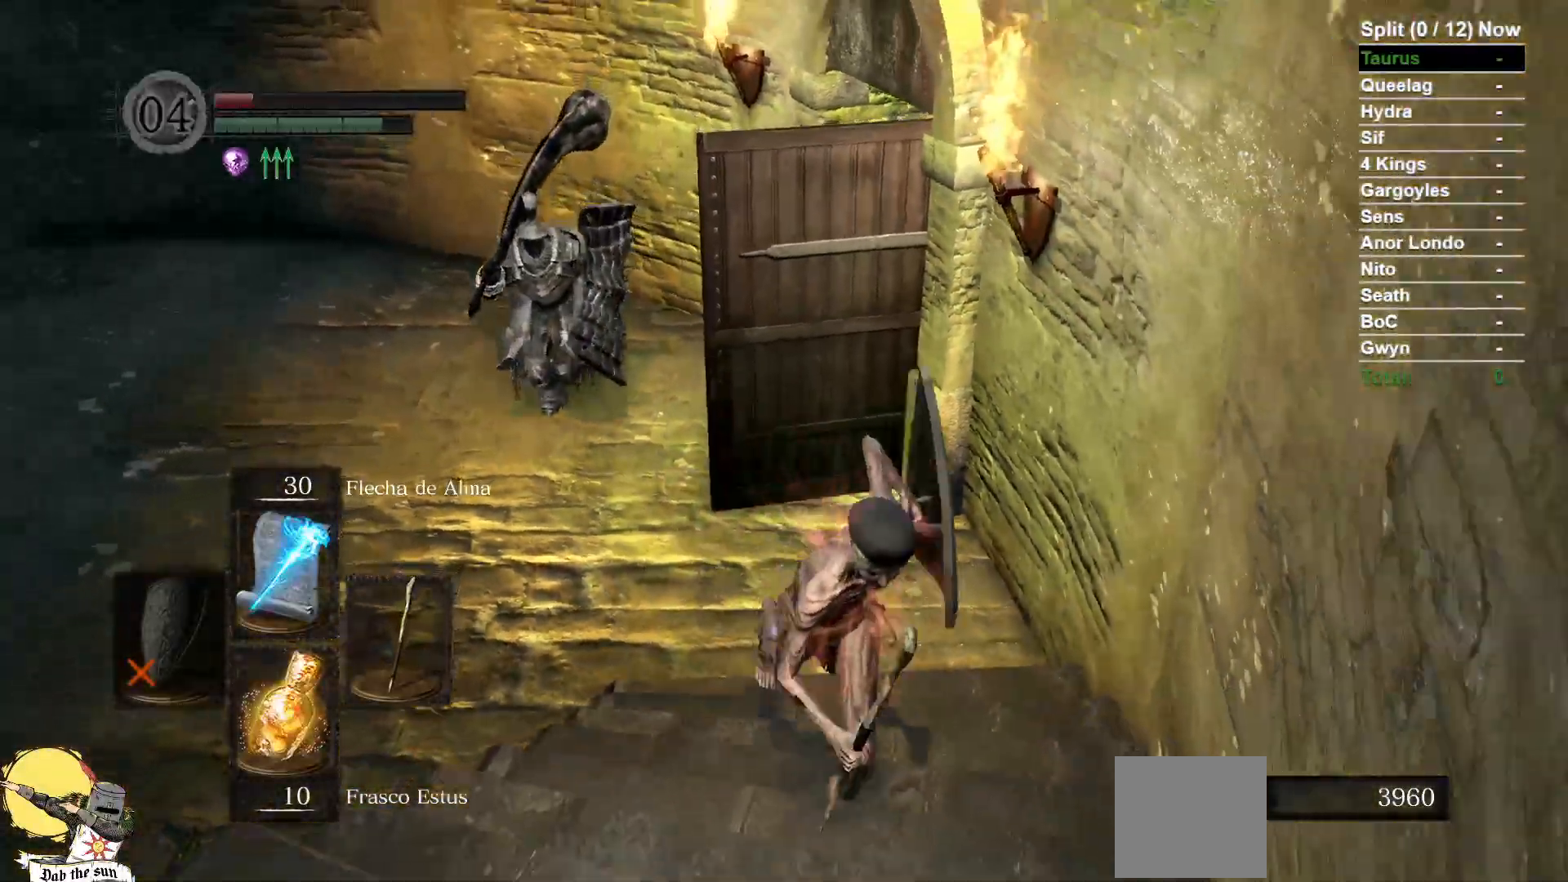
{"dt_ms": 1000, "buttons": ["B"], "left_stick": "up", "right_stick": "center", "events": [[233, "left_stick", "down-right"], [383, "left_stick", "right"], [567, "left_stick", "up-right"], [850, "left_stick", "up"], [967, "right_stick", "center"]]}
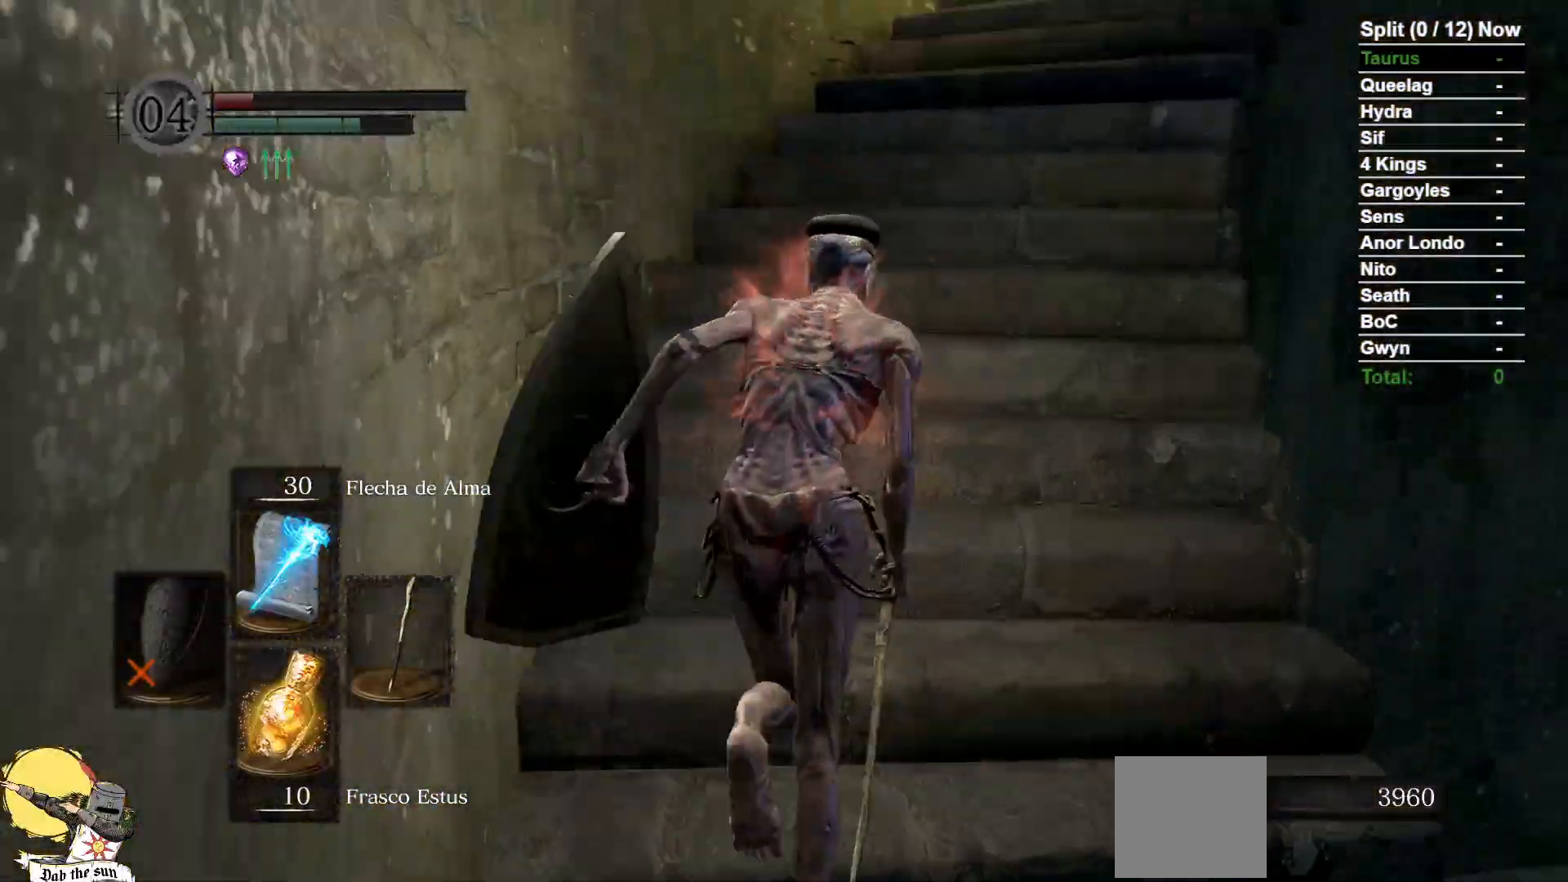
{"dt_ms": 500, "buttons": ["B"], "left_stick": "up", "right_stick": "down-right", "events": [[333, "right_stick", "right"], [483, "right_stick", "down-right"]]}
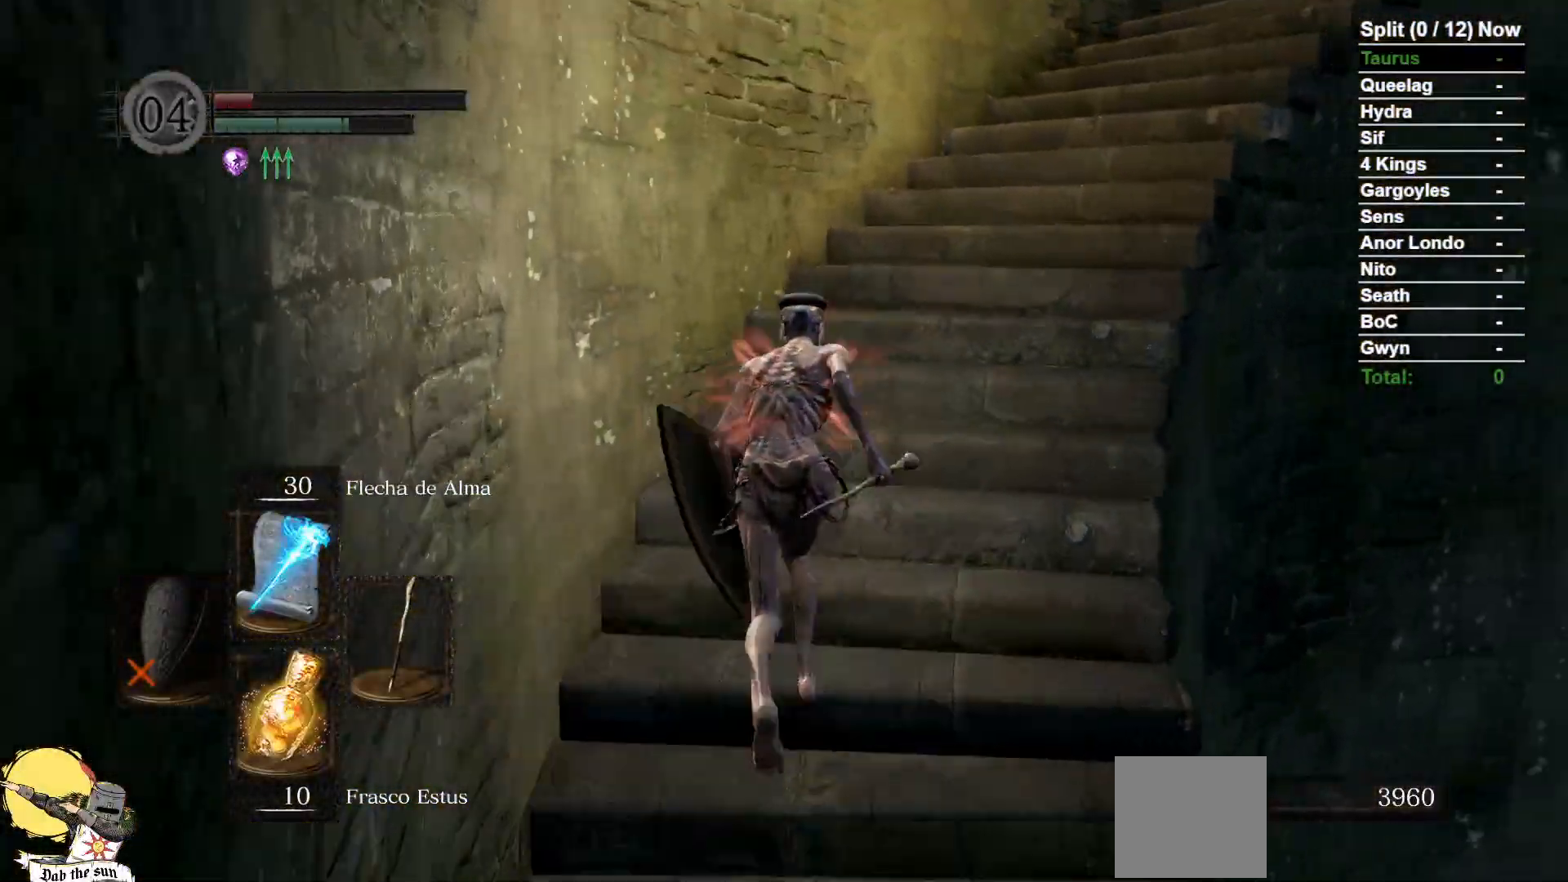
{"dt_ms": 500, "buttons": ["B"], "left_stick": "up", "right_stick": "down-right", "events": [[117, "right_stick", "center"], [483, "right_stick", "down-right"]]}